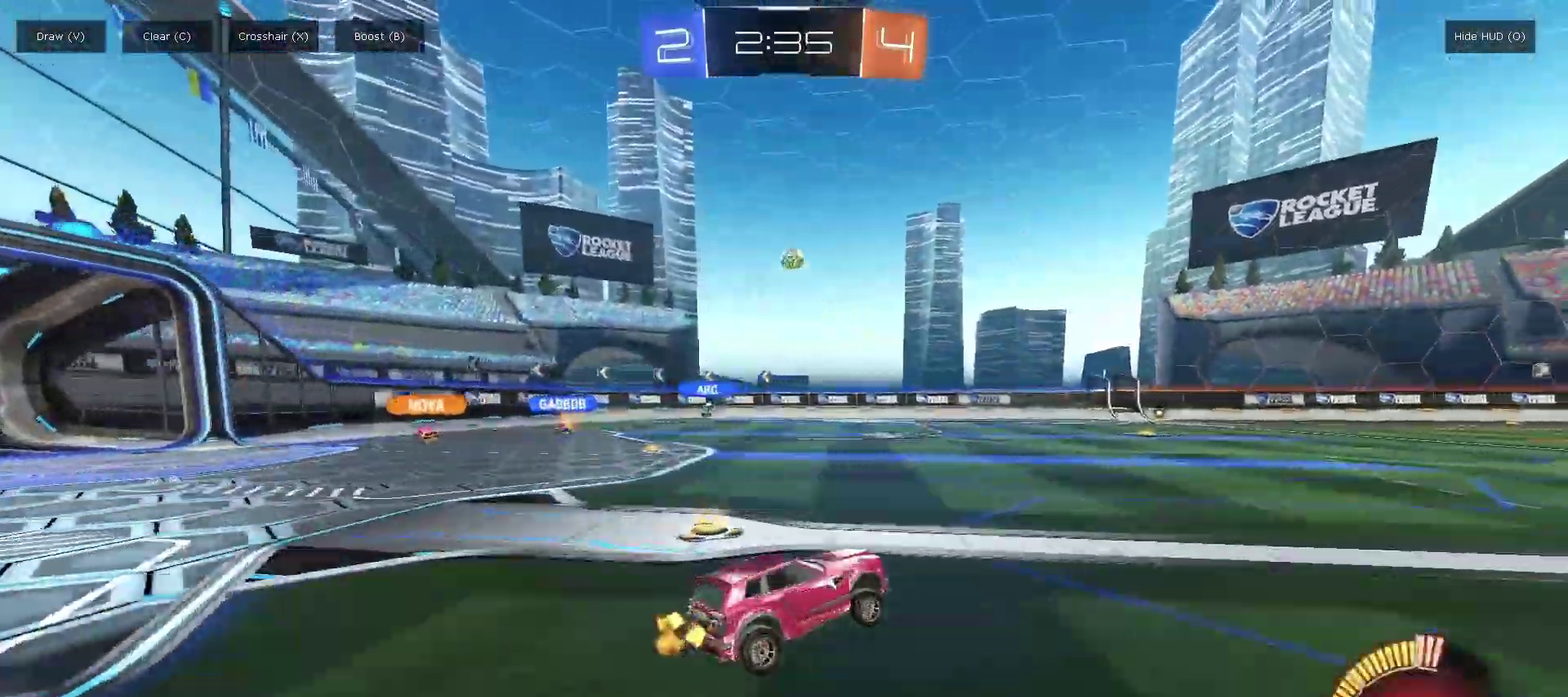
Gameplay with a controller (PlayStation layout); each line is a JSON object with the inputs held at the frame after it. "events" lists button and stick changes between this image and that frame as [ms after this image, input, new state], when the widget could be followed in between.
{"buttons": ["DPAD_DOWN"], "left_stick": "center", "right_stick": "center", "events": [[117, "START", "down"], [217, "START", "up"], [333, "DPAD_DOWN", "down"], [400, "DPAD_DOWN", "up"], [467, "DPAD_DOWN", "down"]]}
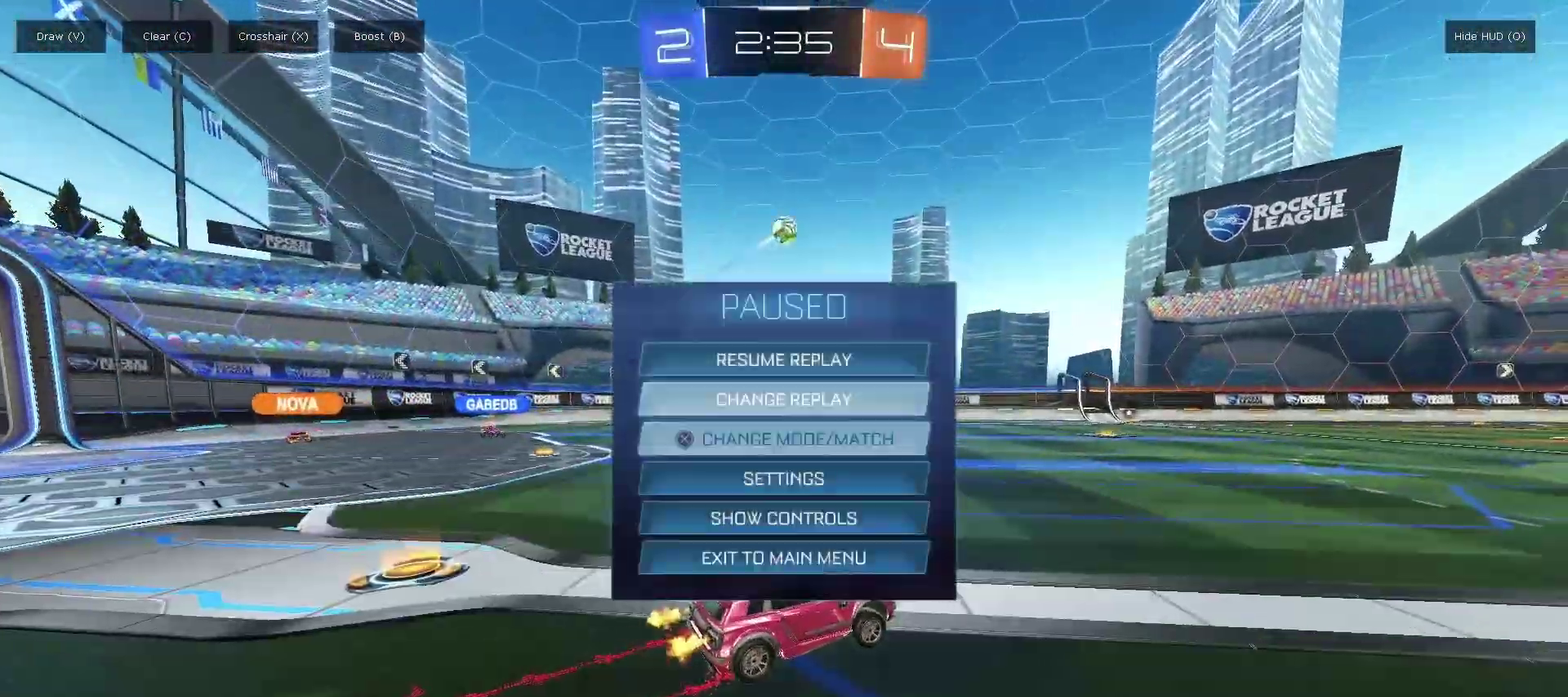
{"buttons": ["R1"], "left_stick": "center", "right_stick": "center", "events": [[67, "DPAD_DOWN", "up"], [117, "DPAD_DOWN", "down"], [183, "CROSS", "down"], [200, "DPAD_DOWN", "up"], [300, "CROSS", "up"], [450, "R1", "down"]]}
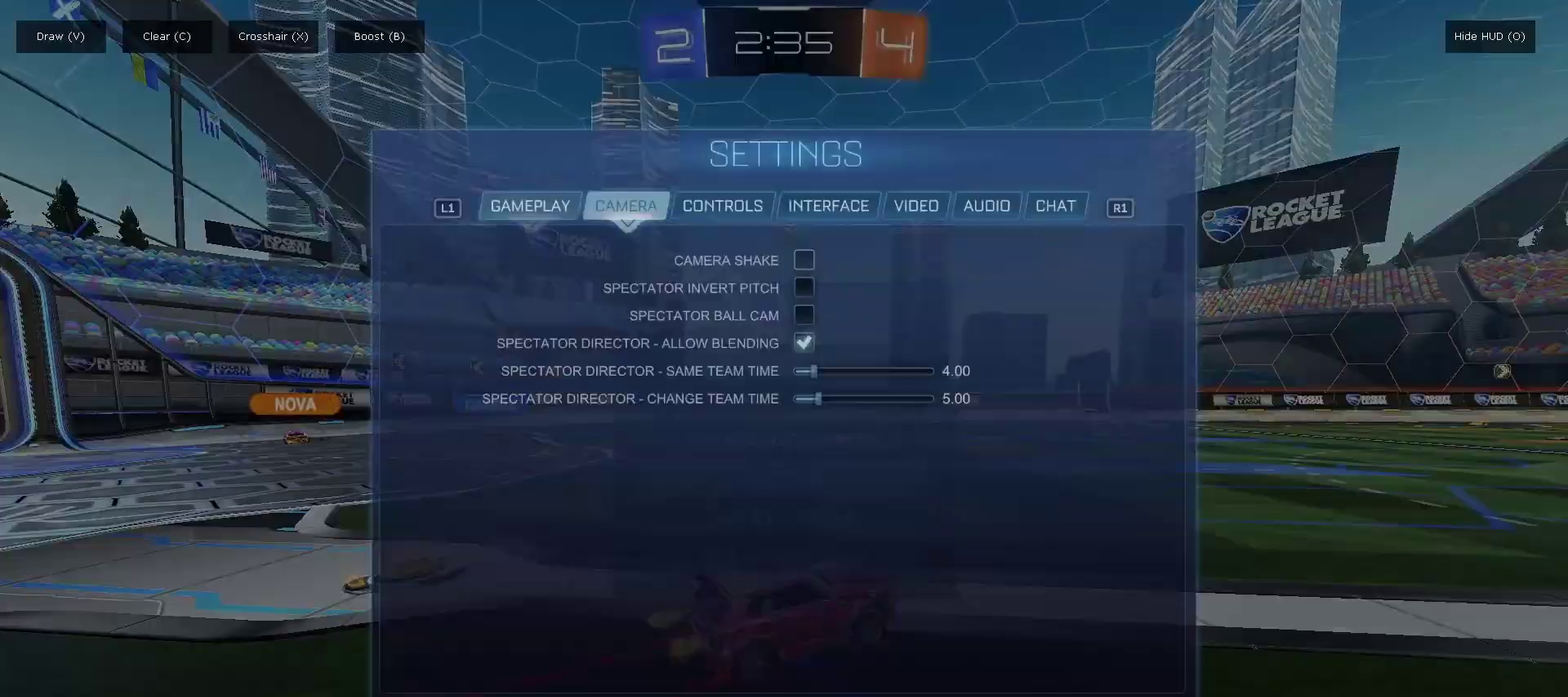
{"buttons": ["R1"], "left_stick": "center", "right_stick": "center", "events": []}
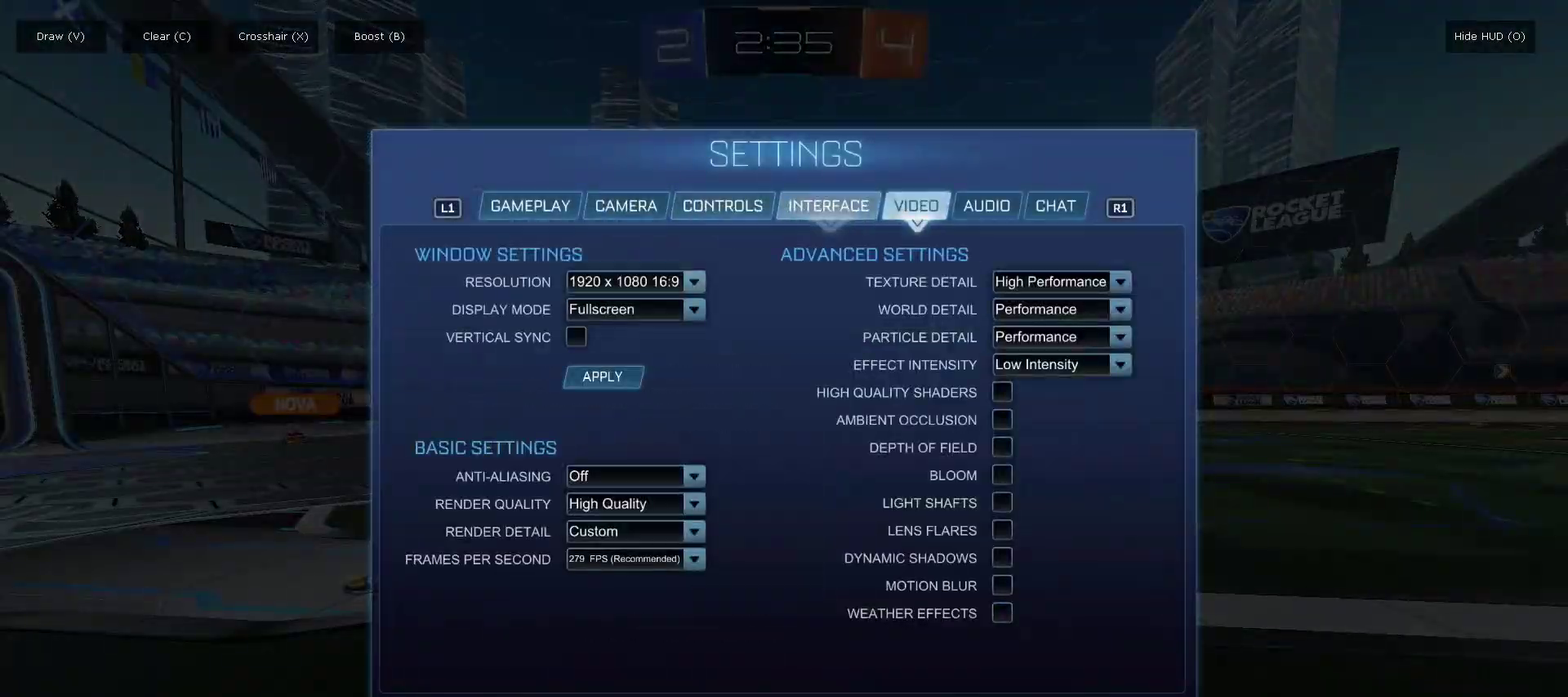
{"buttons": ["DPAD_RIGHT"], "left_stick": "center", "right_stick": "center", "events": [[17, "R1", "up"], [250, "DPAD_RIGHT", "down"]]}
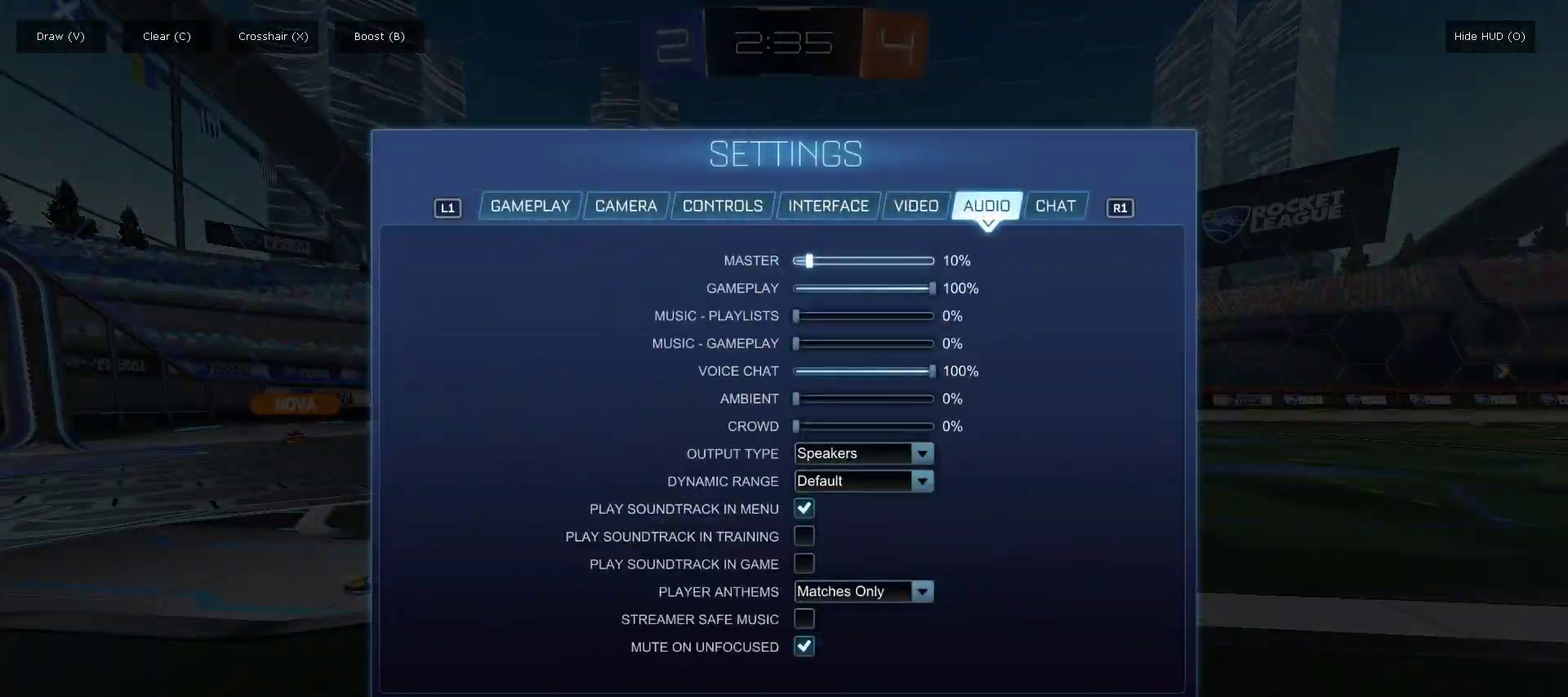
{"buttons": [], "left_stick": "center", "right_stick": "center", "events": [[150, "left_stick", "right"], [283, "left_stick", "center"], [317, "DPAD_RIGHT", "up"]]}
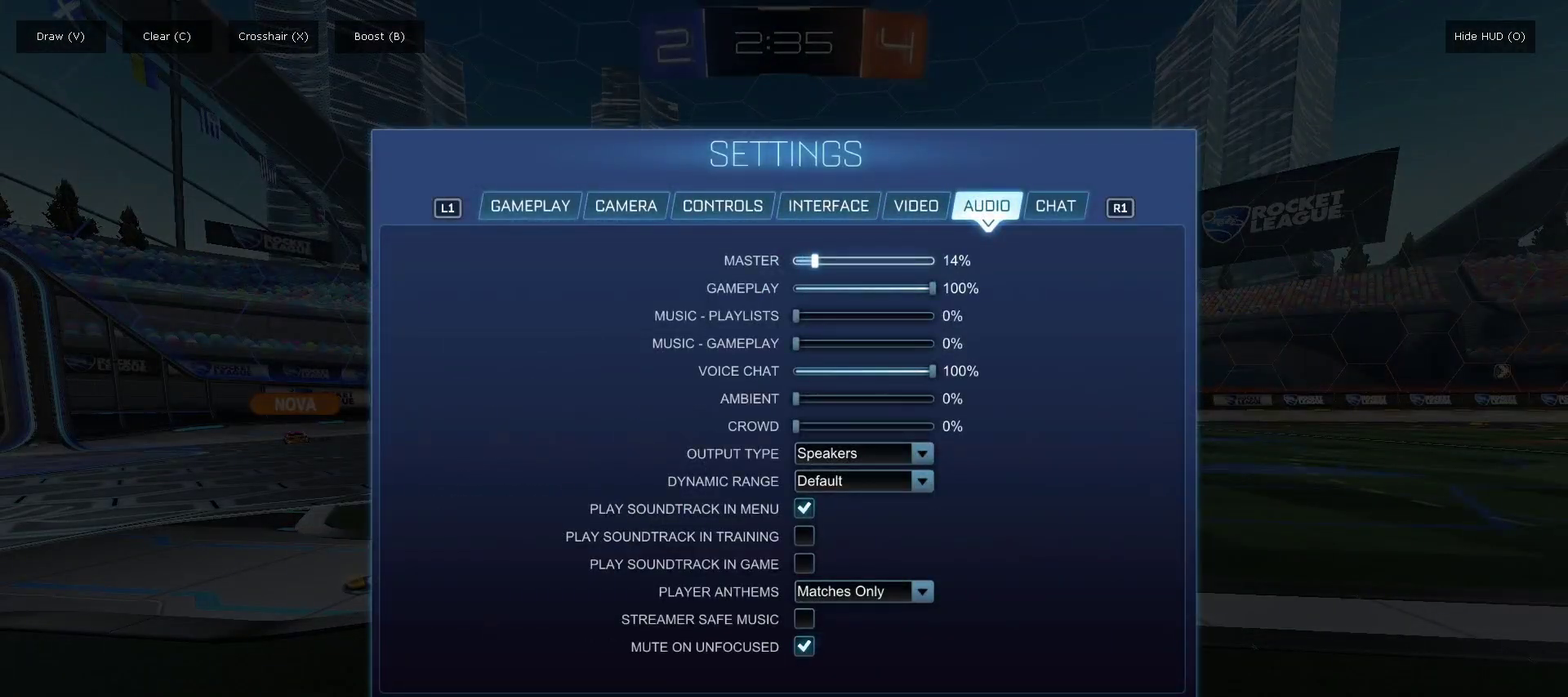
{"buttons": [], "left_stick": "center", "right_stick": "center", "events": [[133, "CIRCLE", "down"], [200, "CIRCLE", "up"], [283, "CIRCLE", "down"], [350, "CIRCLE", "up"]]}
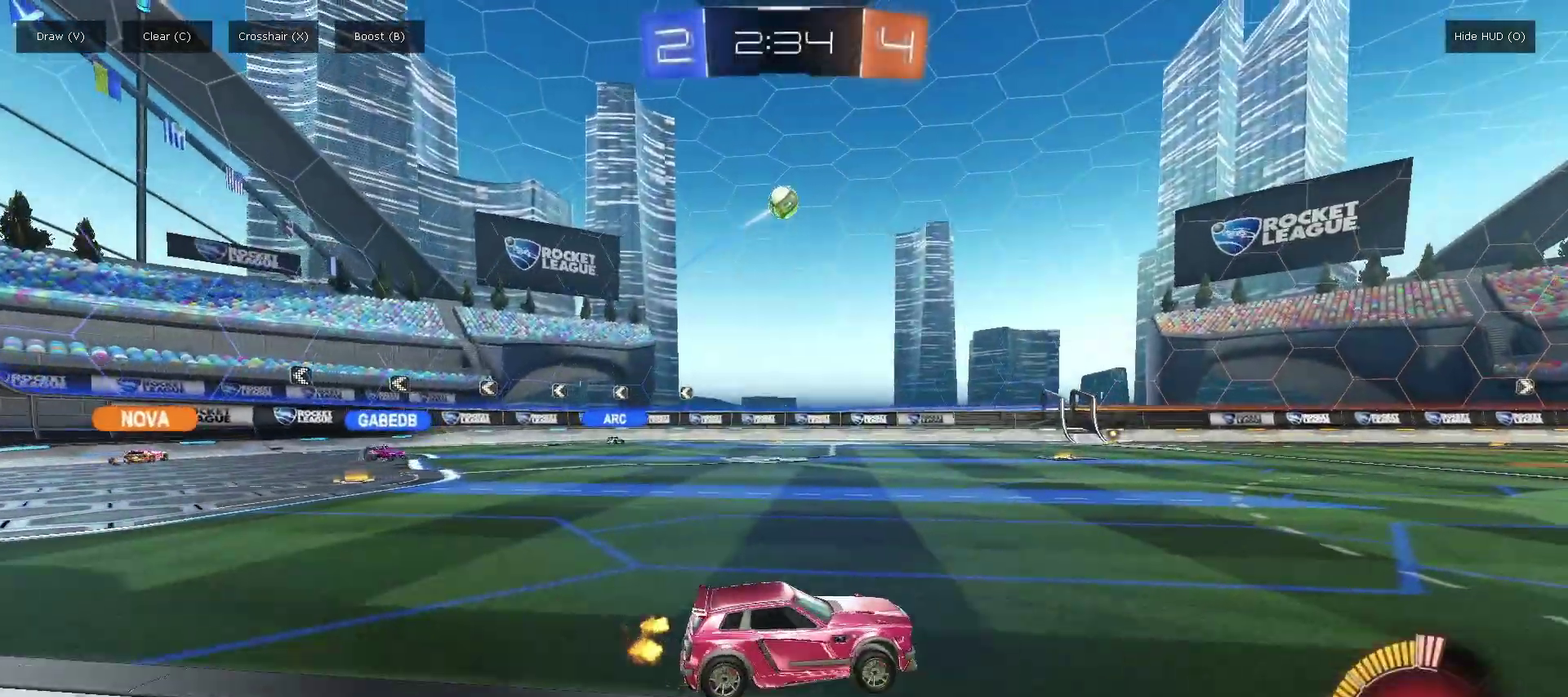
{"buttons": [], "left_stick": "center", "right_stick": "center", "events": []}
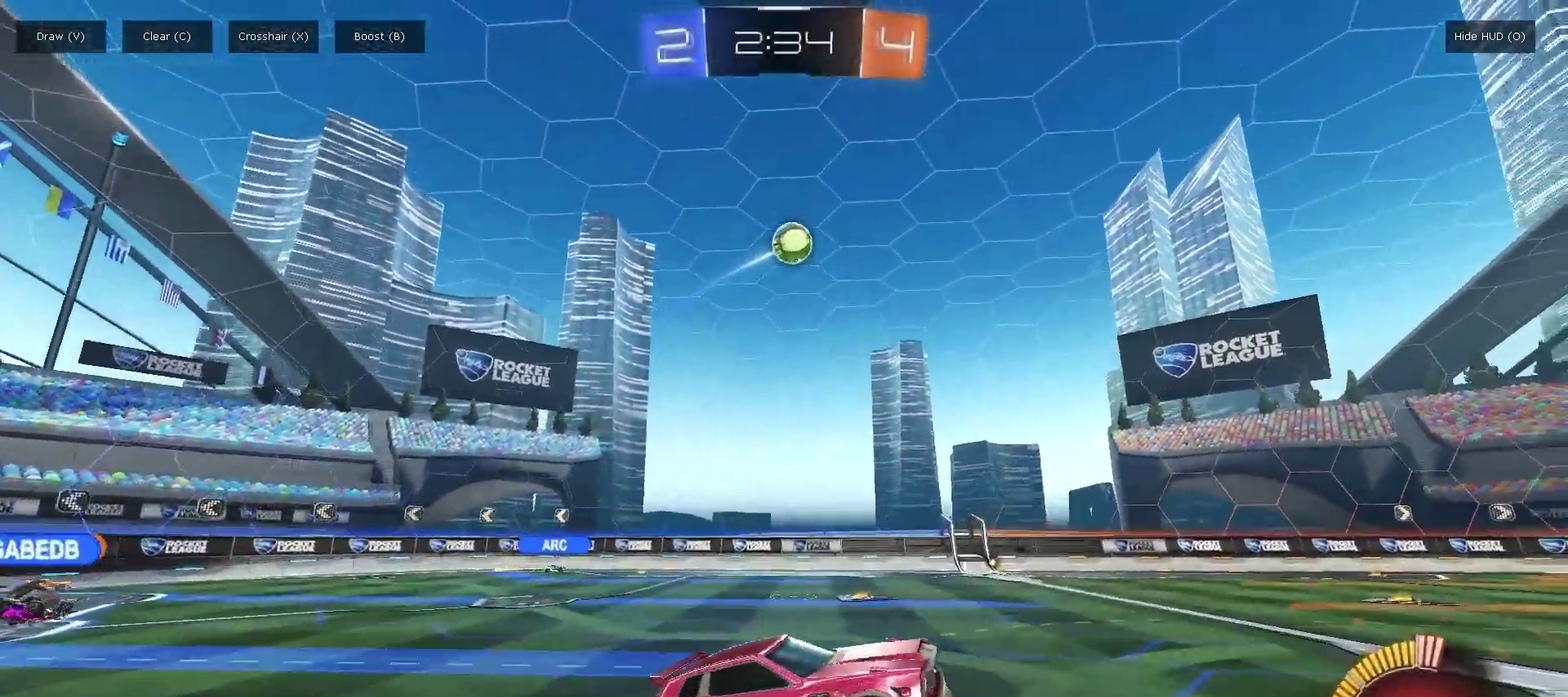
{"buttons": [], "left_stick": "center", "right_stick": "center", "events": []}
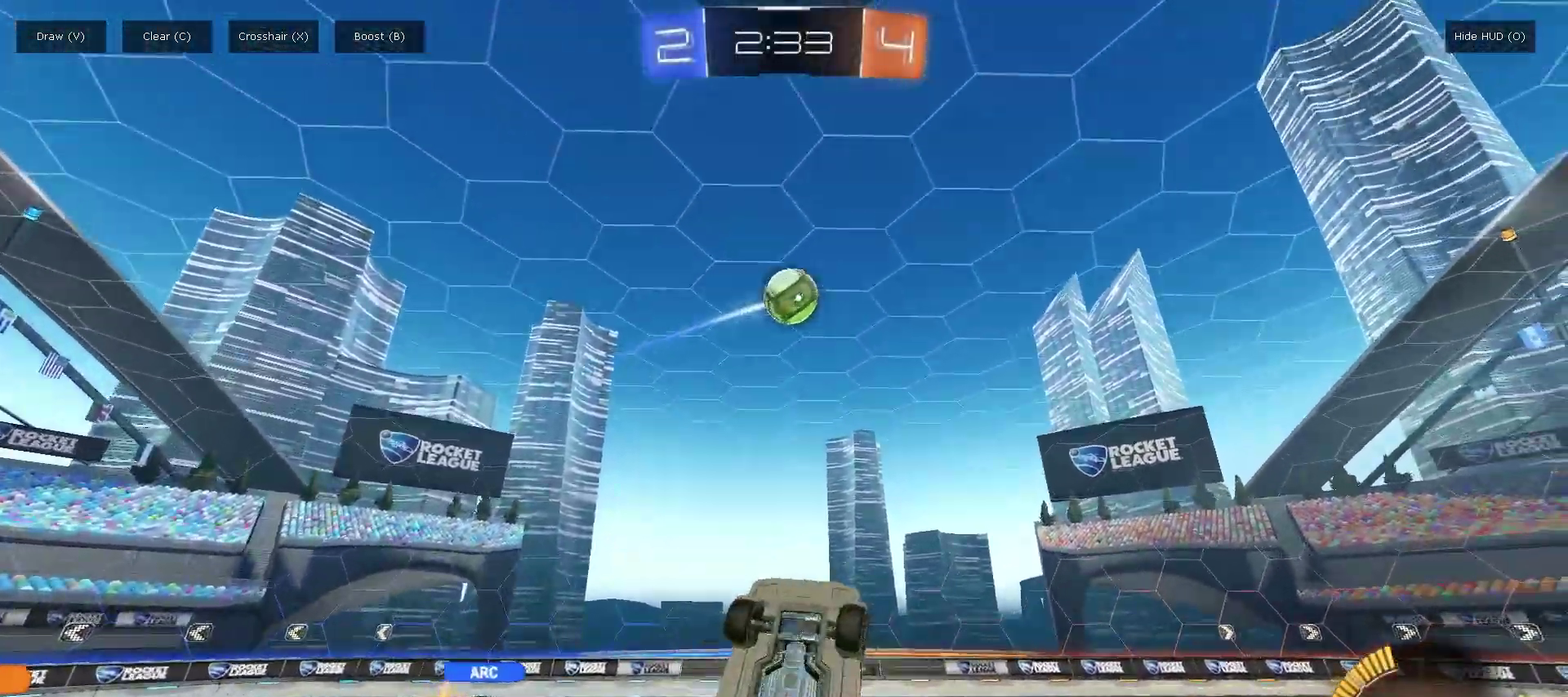
{"buttons": [], "left_stick": "center", "right_stick": "center", "events": []}
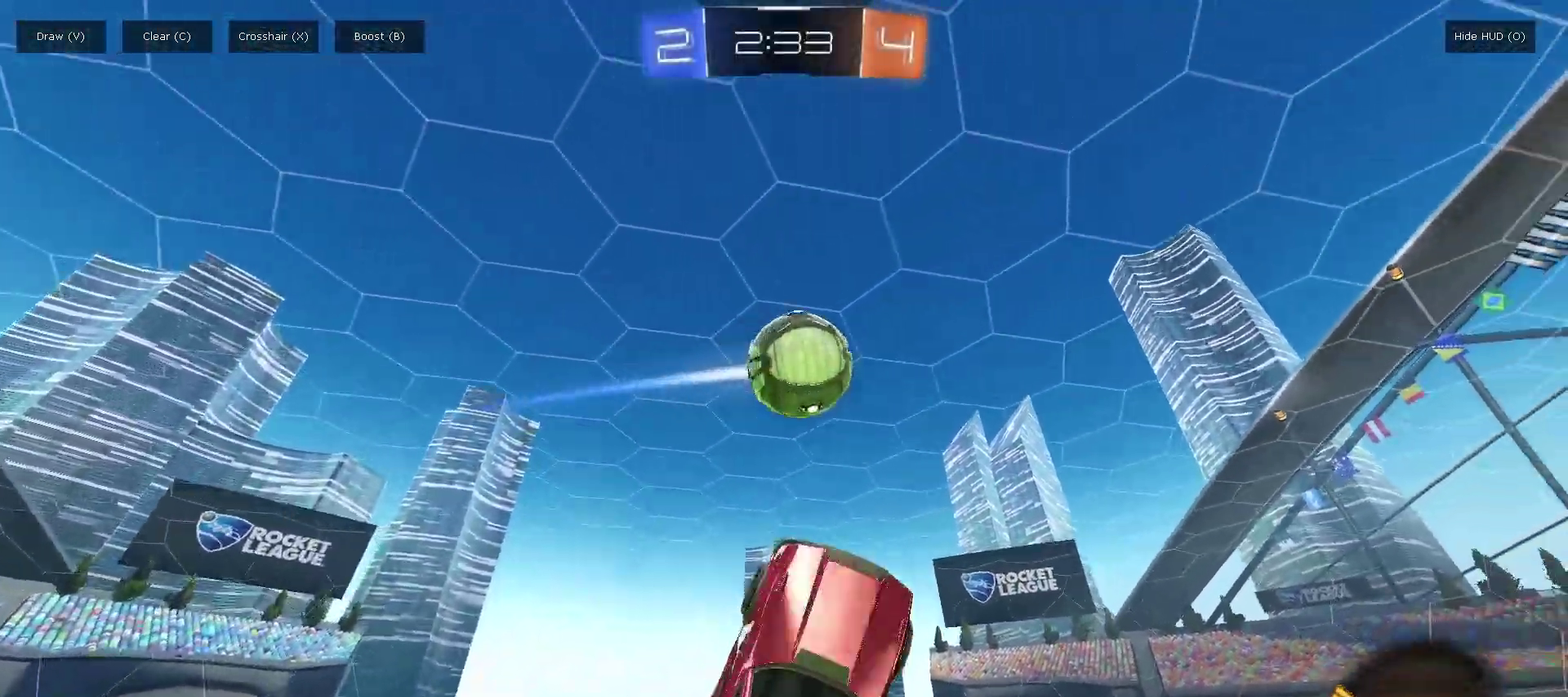
{"buttons": [], "left_stick": "center", "right_stick": "center", "events": []}
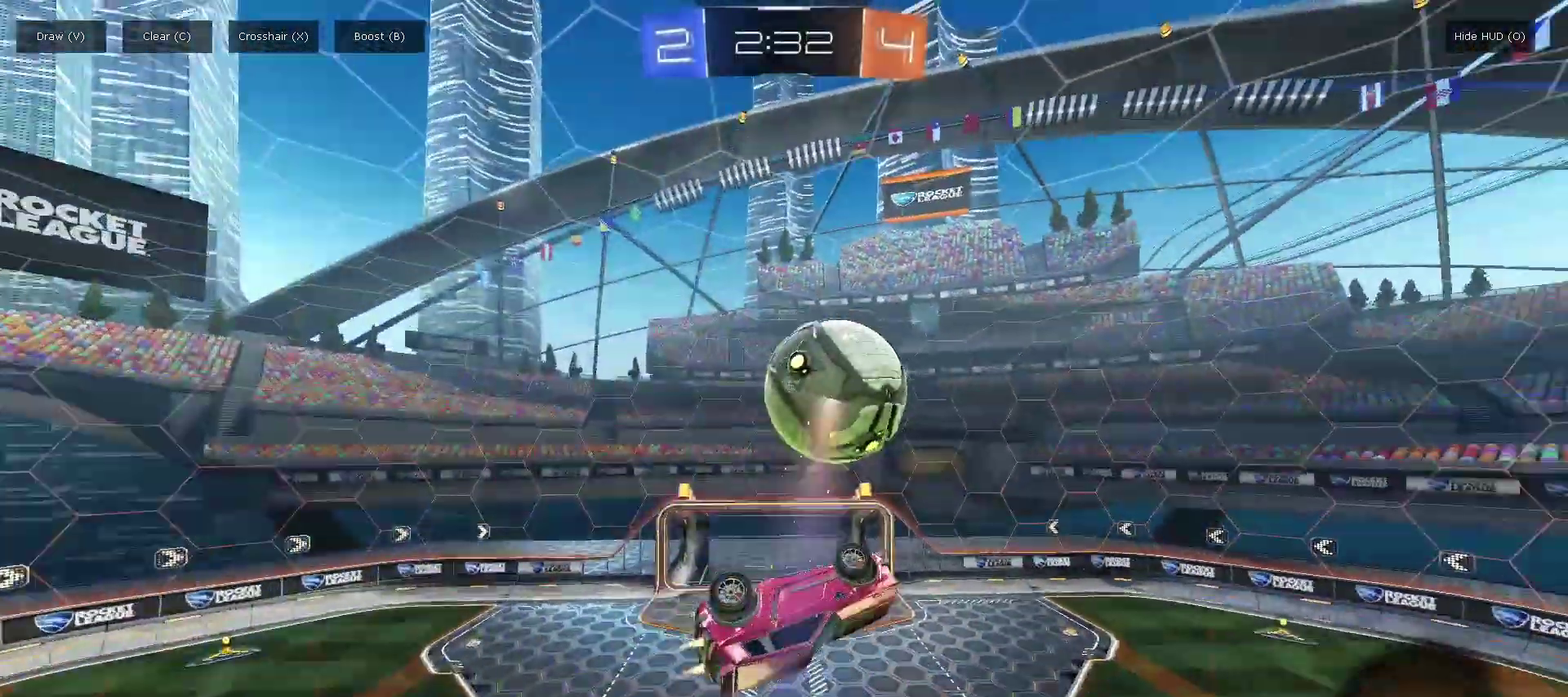
{"buttons": [], "left_stick": "center", "right_stick": "center", "events": []}
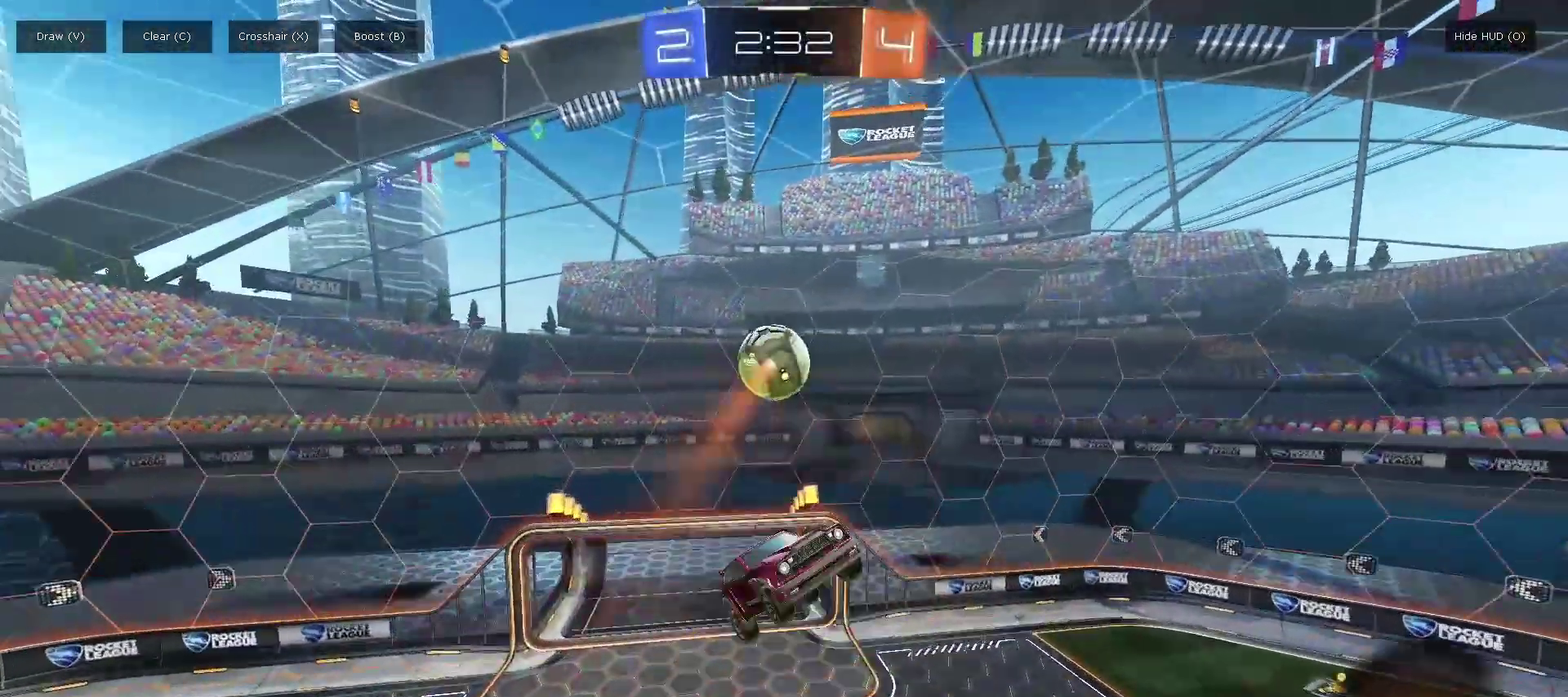
{"buttons": [], "left_stick": "center", "right_stick": "center", "events": []}
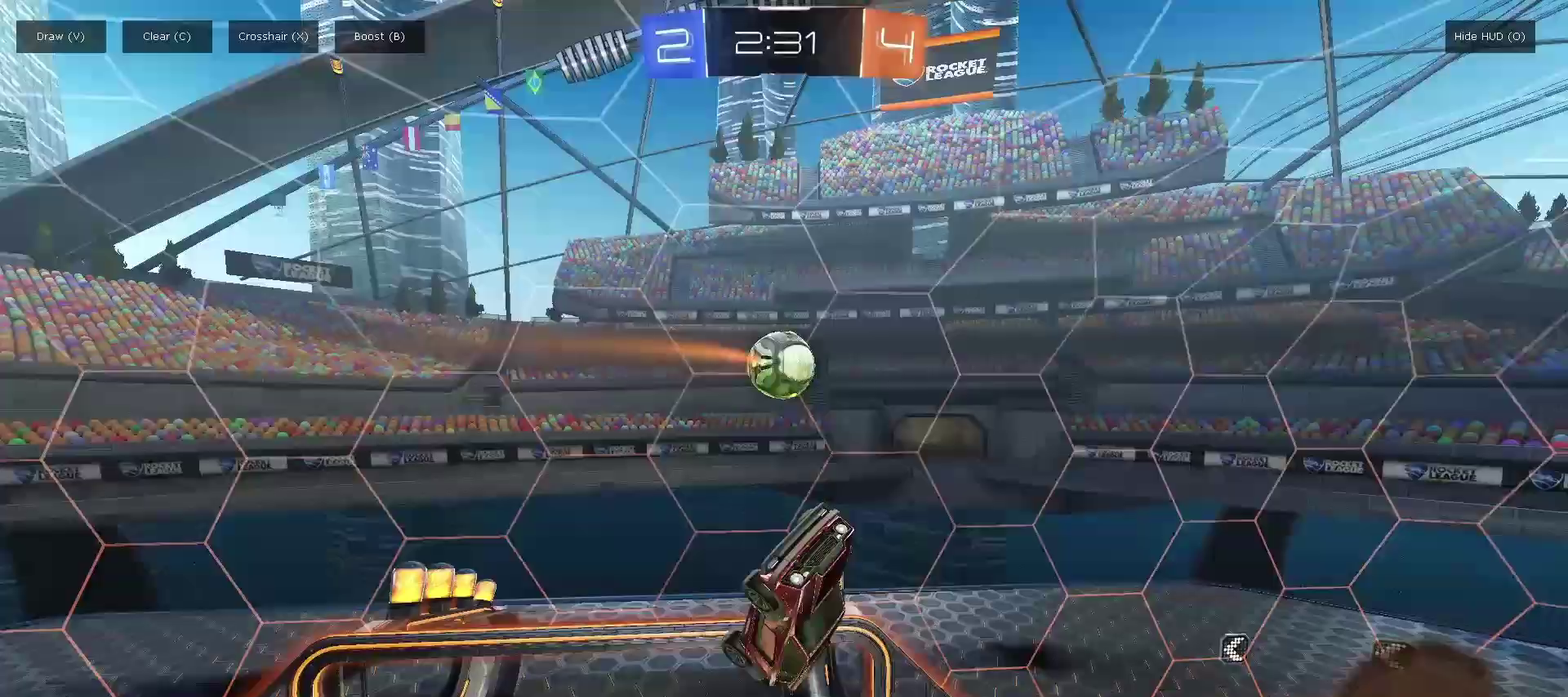
{"buttons": [], "left_stick": "center", "right_stick": "center", "events": []}
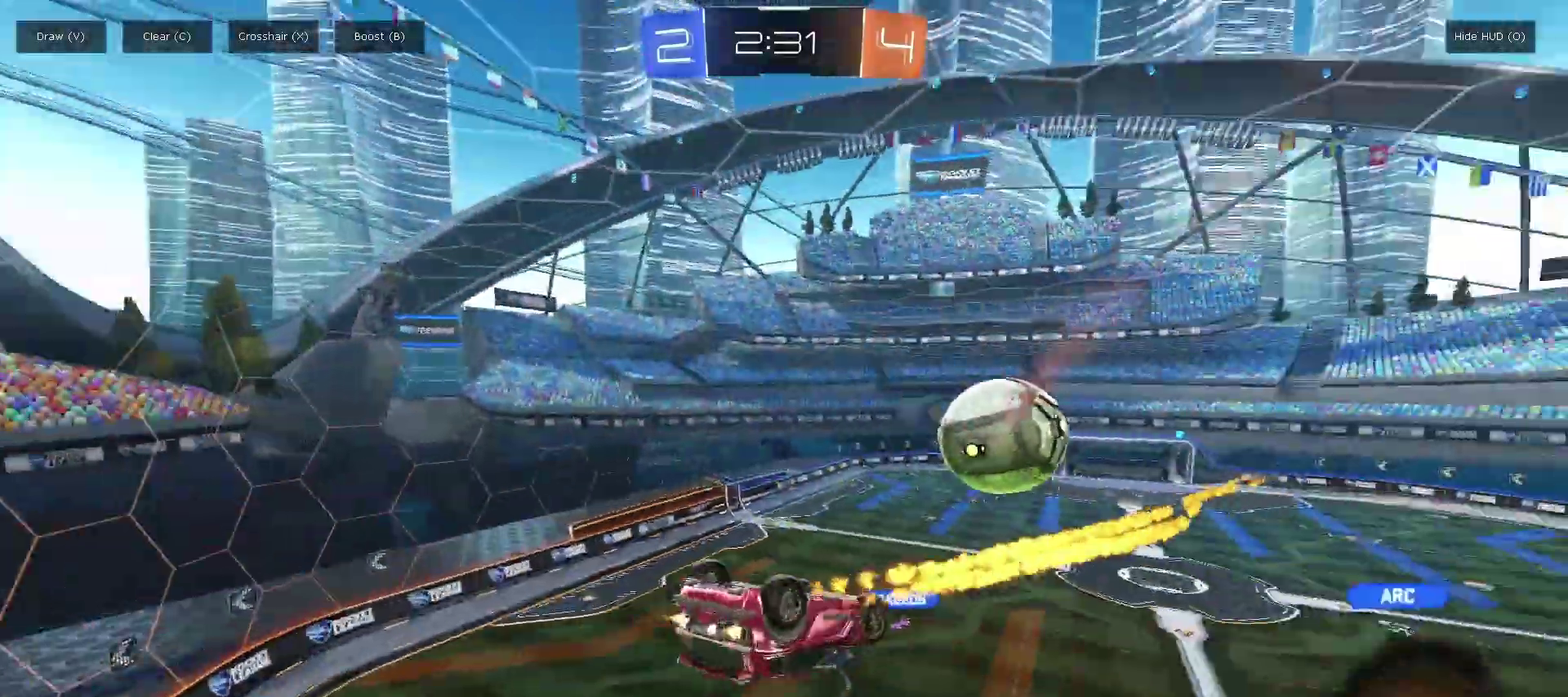
{"buttons": ["DPAD_LEFT"], "left_stick": "center", "right_stick": "center", "events": [[467, "DPAD_LEFT", "down"]]}
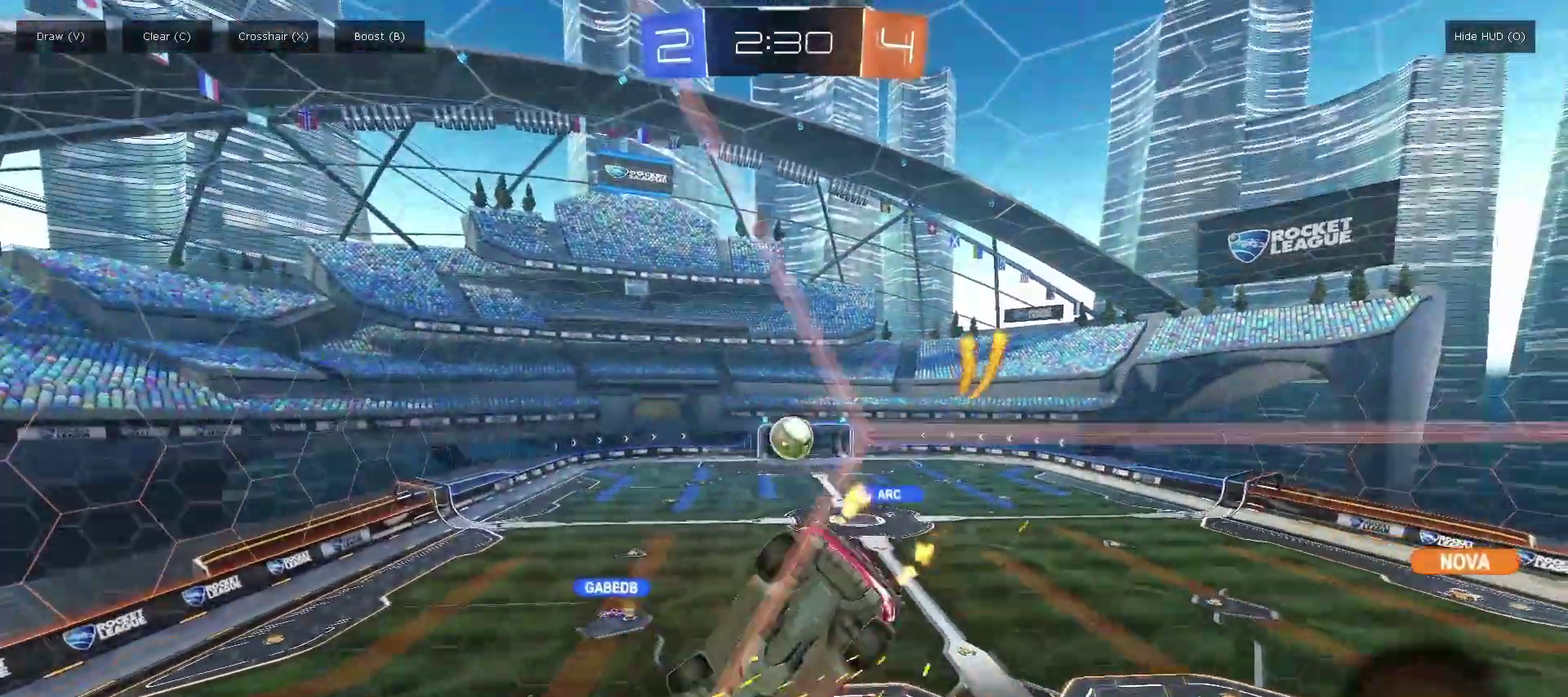
{"buttons": [], "left_stick": "center", "right_stick": "center", "events": [[67, "DPAD_LEFT", "up"]]}
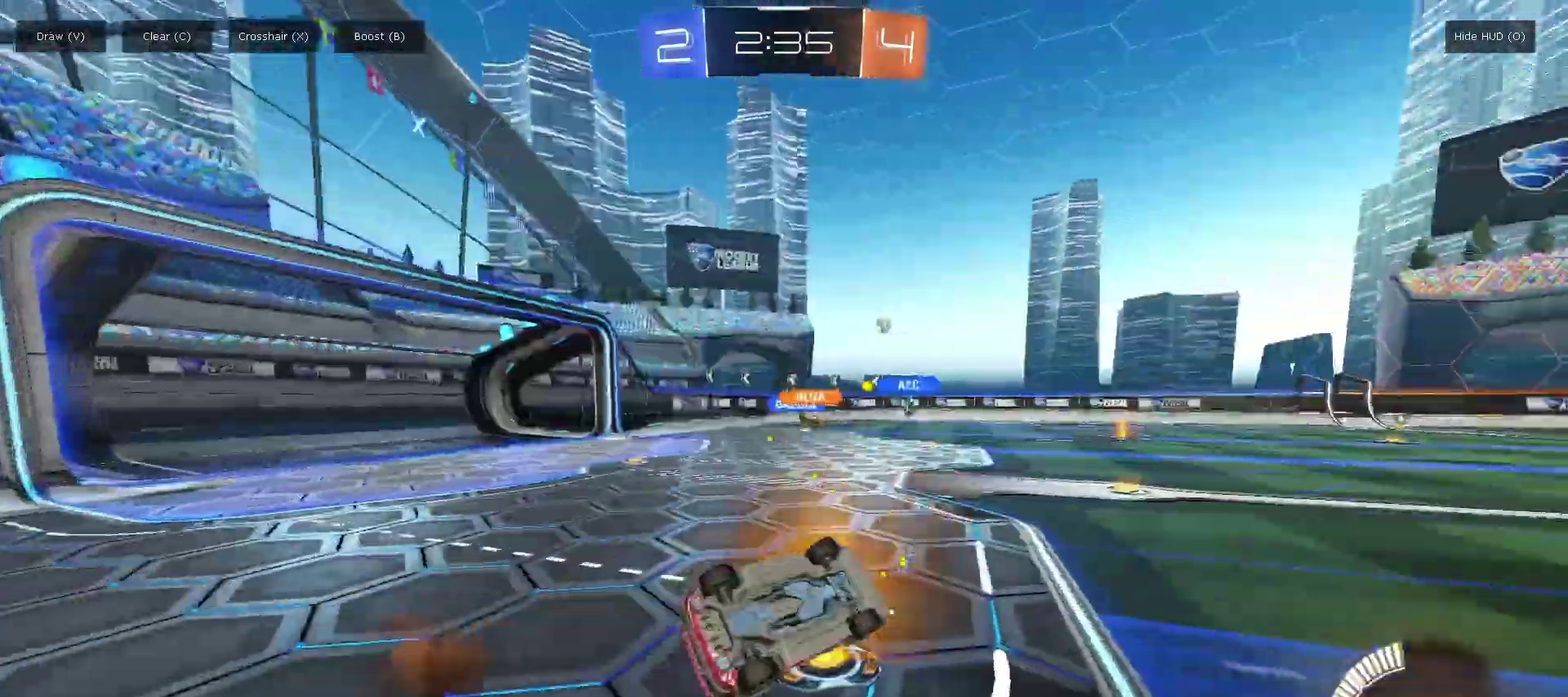
{"buttons": [], "left_stick": "center", "right_stick": "center", "events": []}
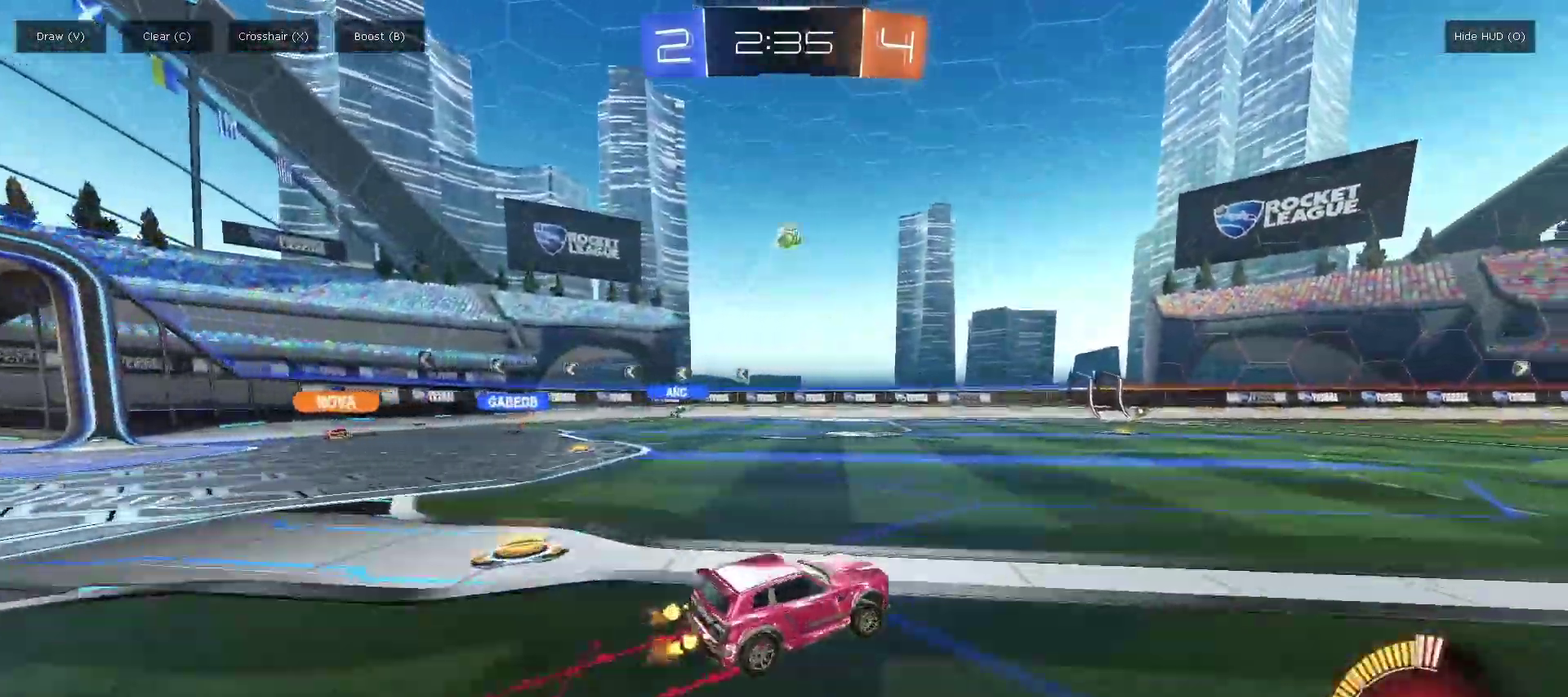
{"buttons": [], "left_stick": "center", "right_stick": "center", "events": []}
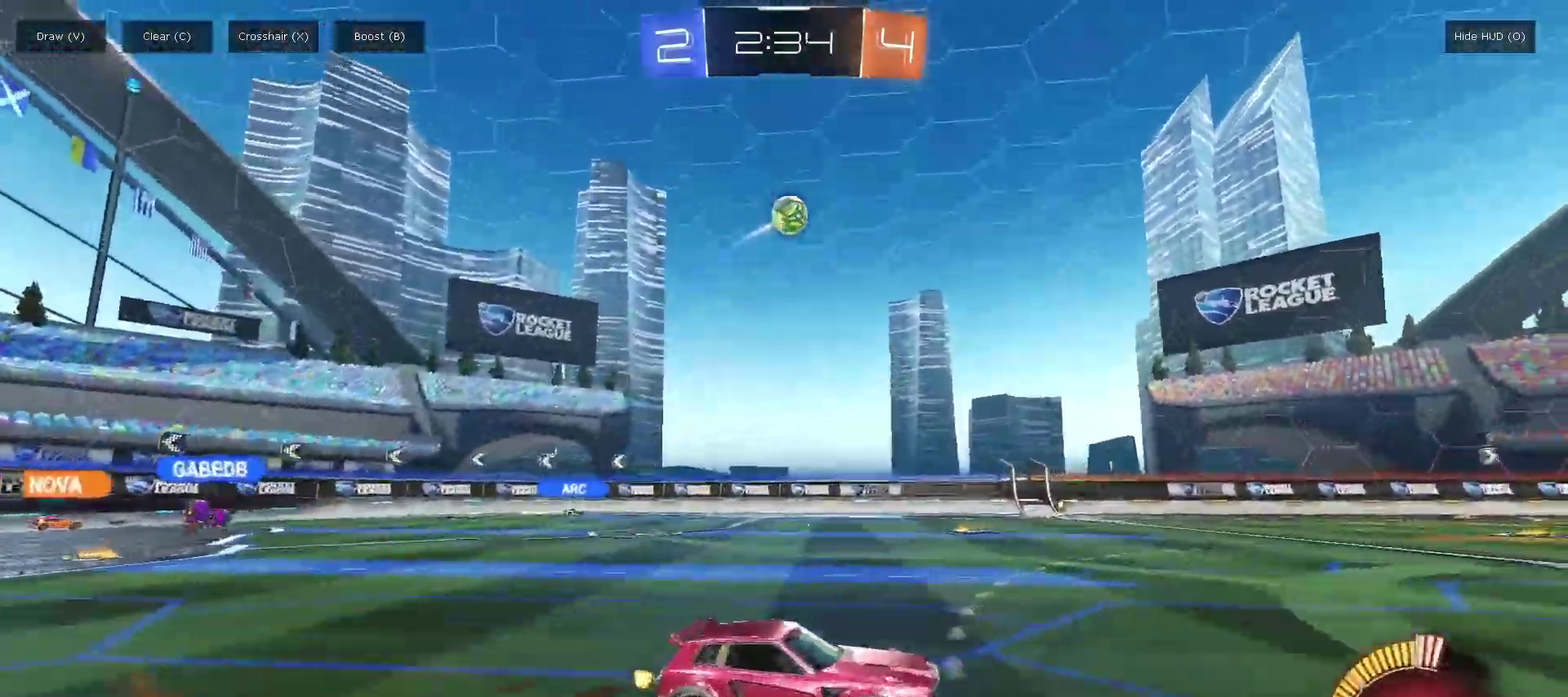
{"buttons": [], "left_stick": "center", "right_stick": "center", "events": []}
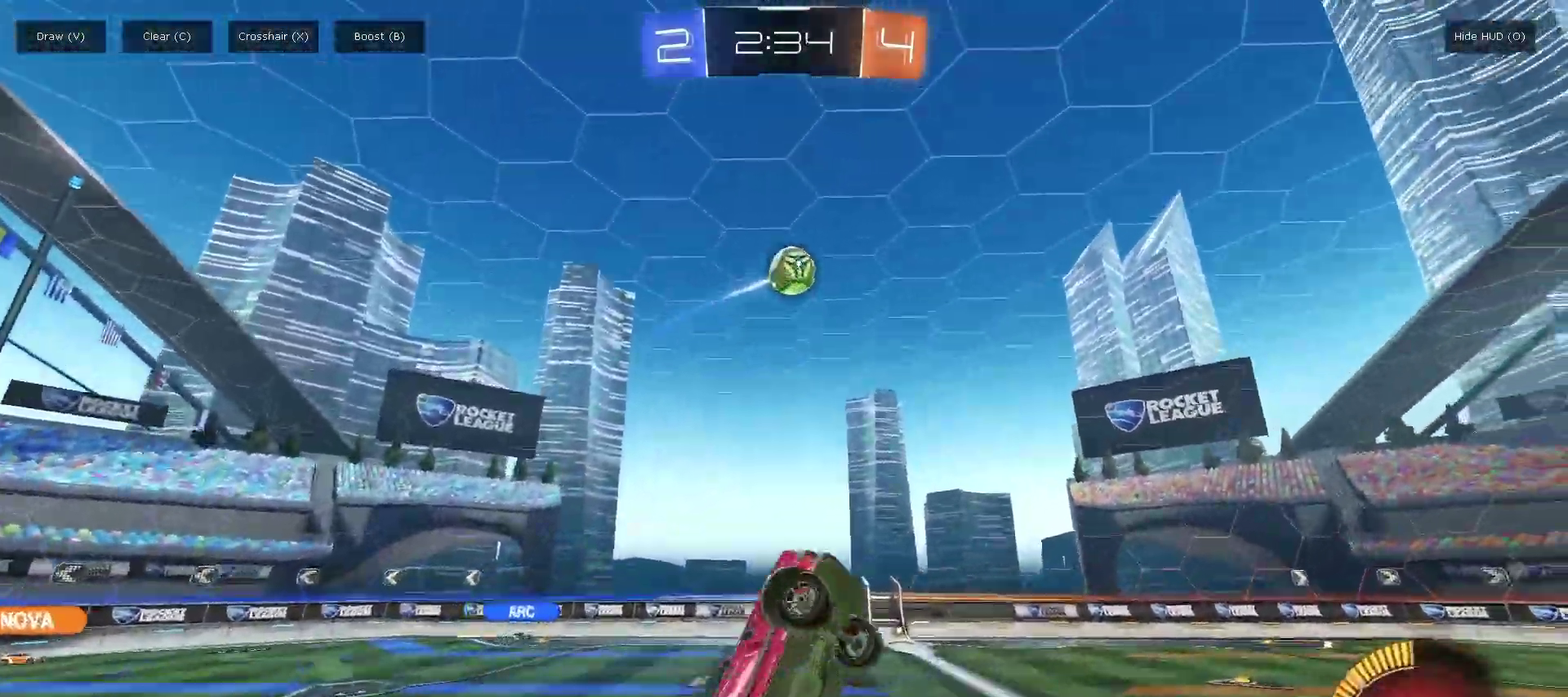
{"buttons": [], "left_stick": "center", "right_stick": "center", "events": []}
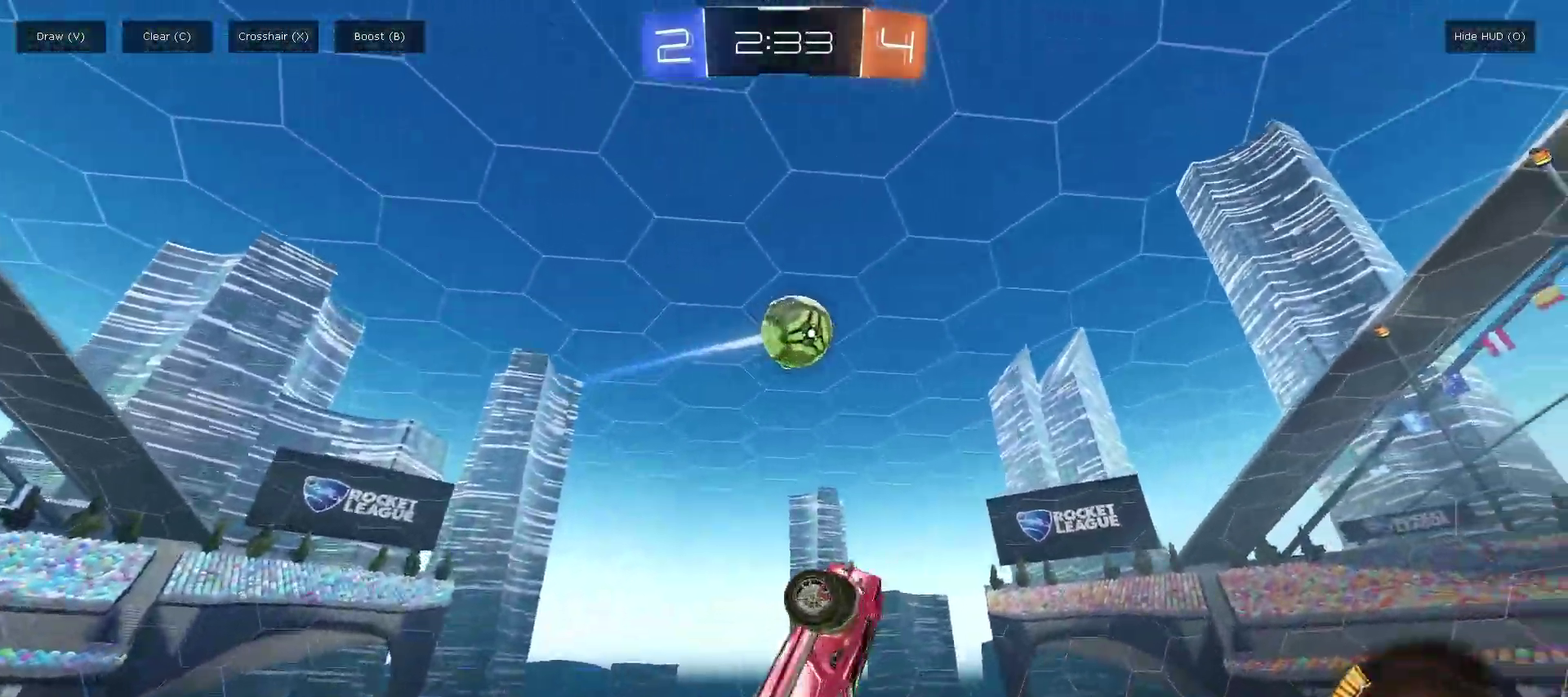
{"buttons": [], "left_stick": "center", "right_stick": "center", "events": []}
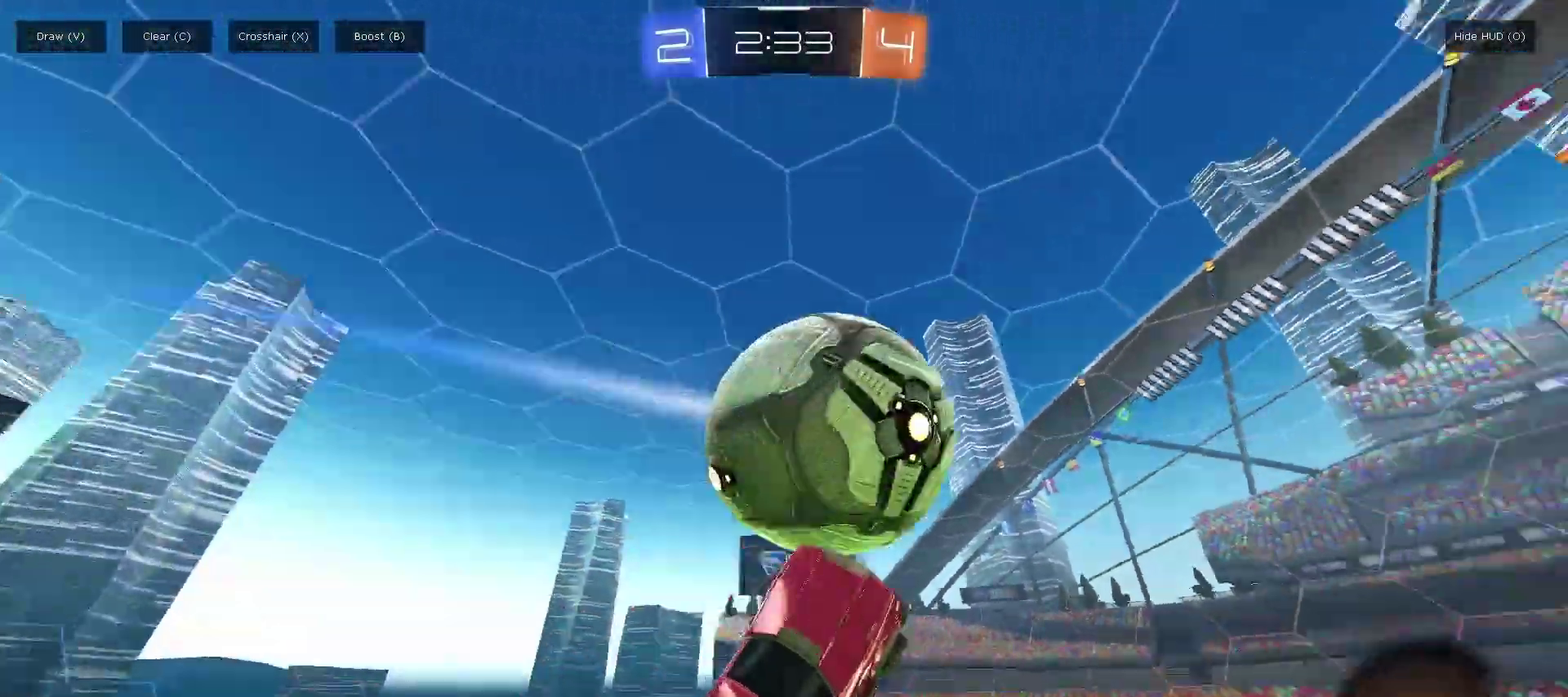
{"buttons": ["CROSS"], "left_stick": "center", "right_stick": "center", "events": [[367, "CROSS", "down"]]}
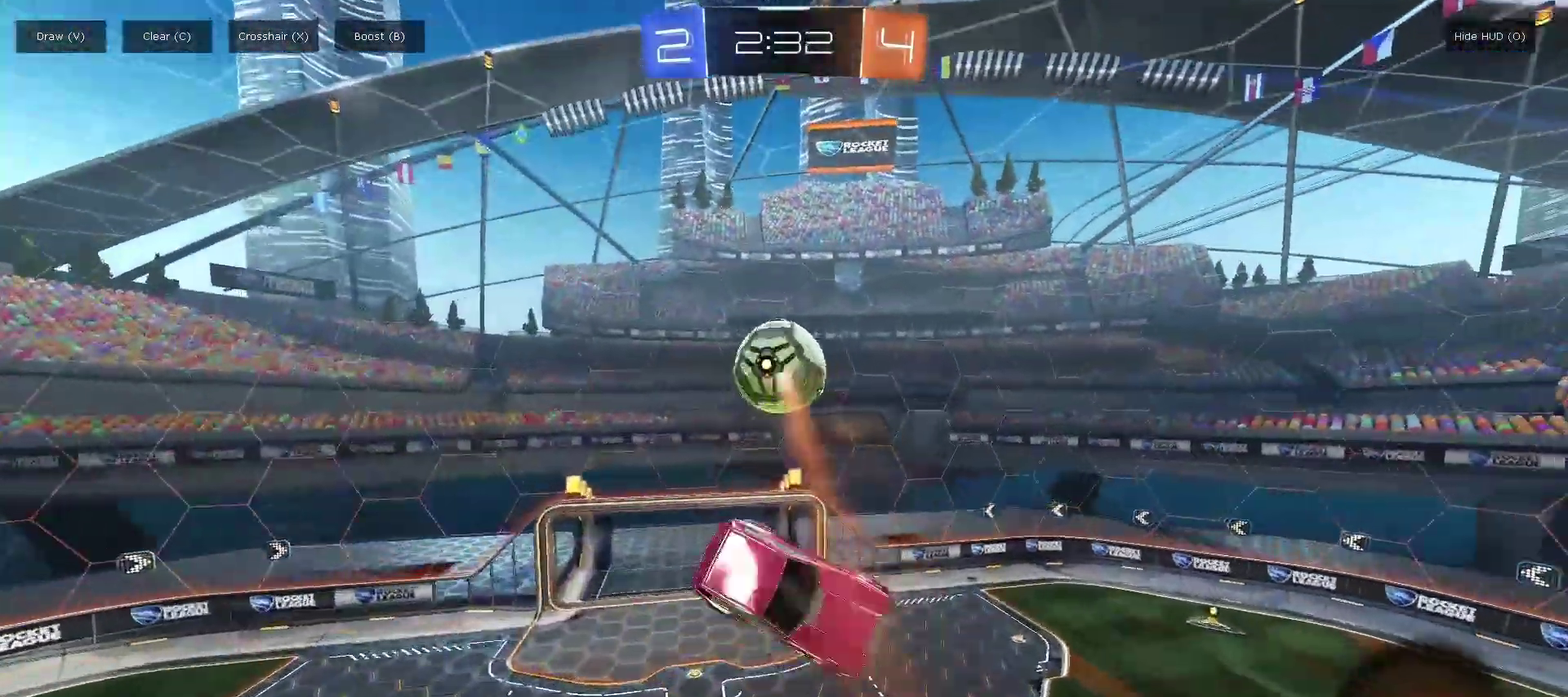
{"buttons": ["CROSS"], "left_stick": "up-left", "right_stick": "center", "events": [[417, "left_stick", "up-left"]]}
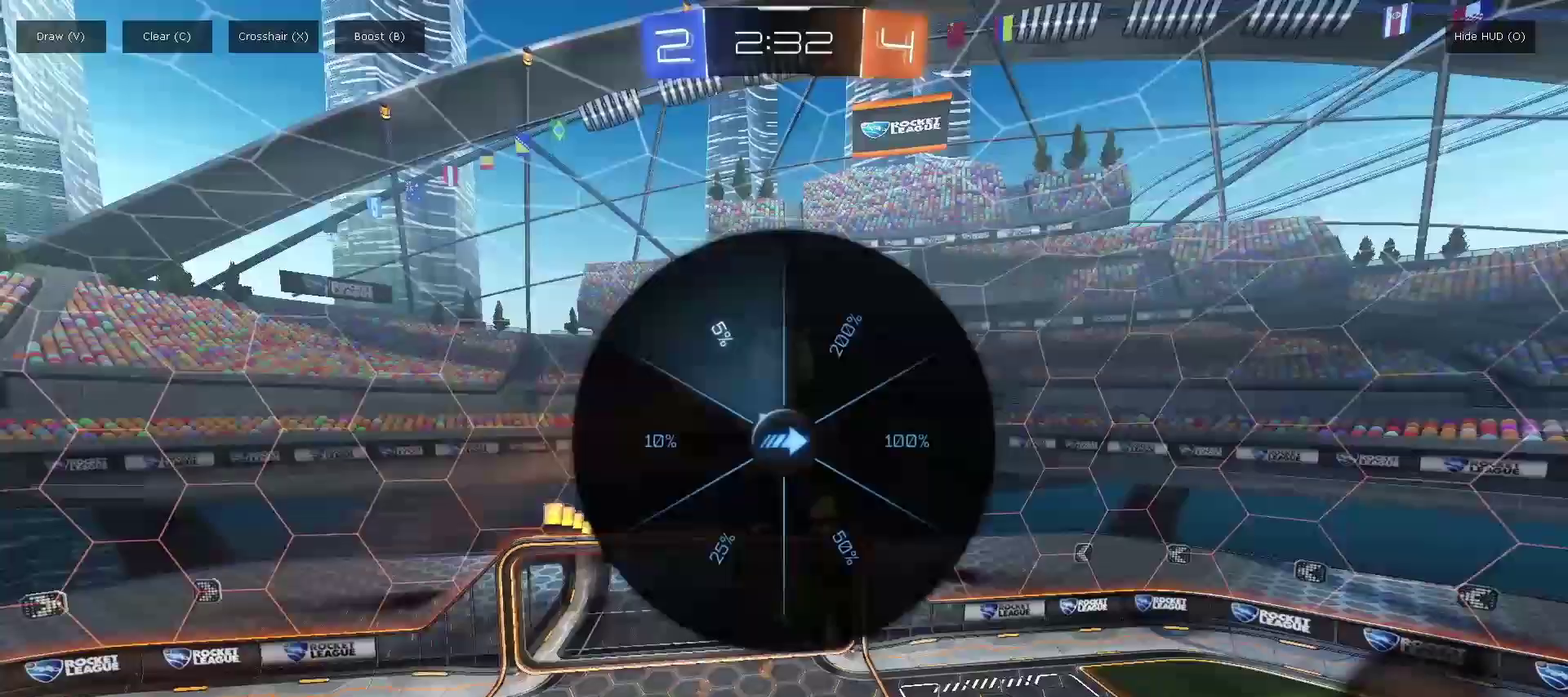
{"buttons": [], "left_stick": "center", "right_stick": "center", "events": [[283, "CROSS", "up"], [500, "left_stick", "center"]]}